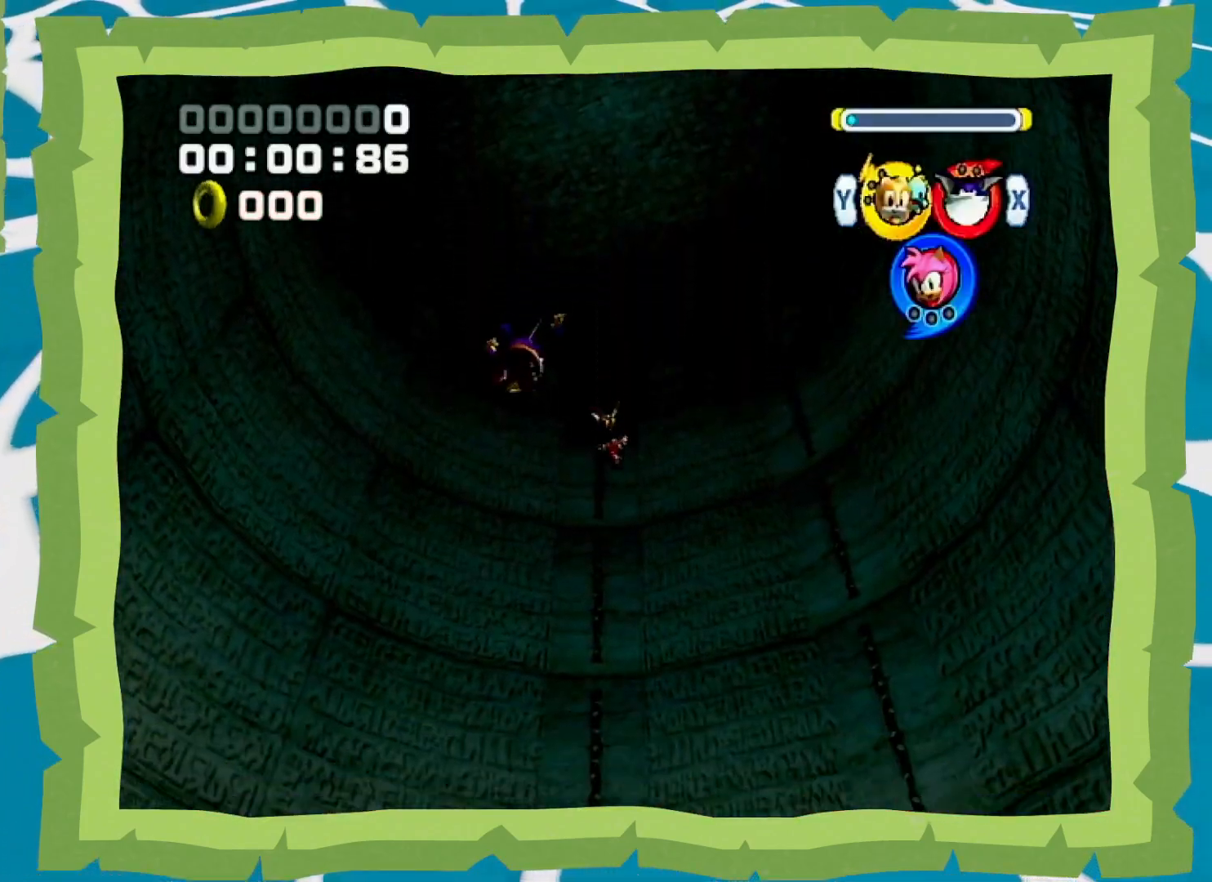
Gameplay with a controller (Nintendo layout); each line is a JSON object with the inputs held at the frame after it (dt_ms = milliseconds from this image to that frame). "events" lists button and stick changes between this image and that frame as [ms after this image, input, new state], when the widget could be followed in between. Not read: L3 R3.
{"dt_ms": 500, "buttons": [], "left_stick": "up", "right_stick": "center", "events": [[150, "left_stick", "up"]]}
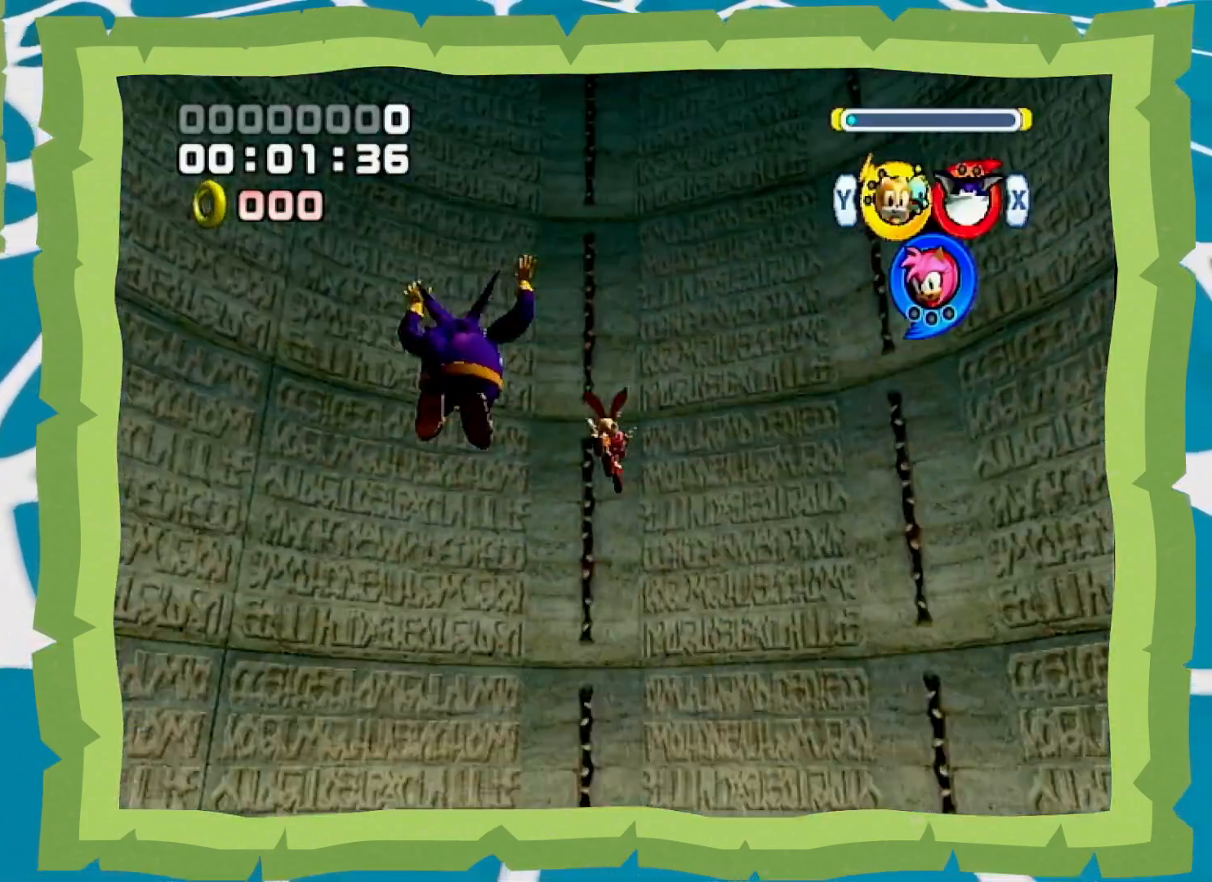
{"dt_ms": 500, "buttons": [], "left_stick": "up", "right_stick": "center", "events": []}
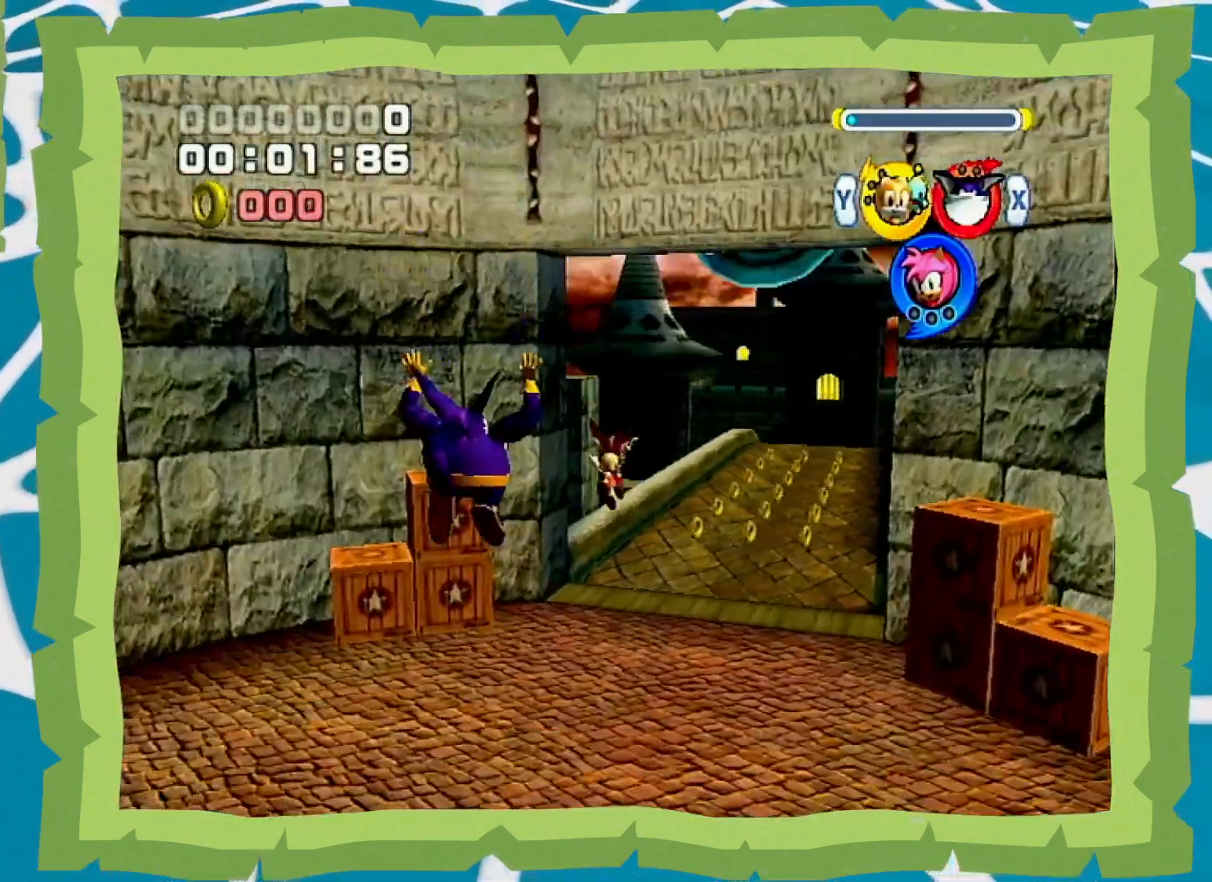
{"dt_ms": 500, "buttons": ["B"], "left_stick": "up", "right_stick": "center", "events": [[150, "B", "down"], [433, "B", "up"], [483, "B", "down"]]}
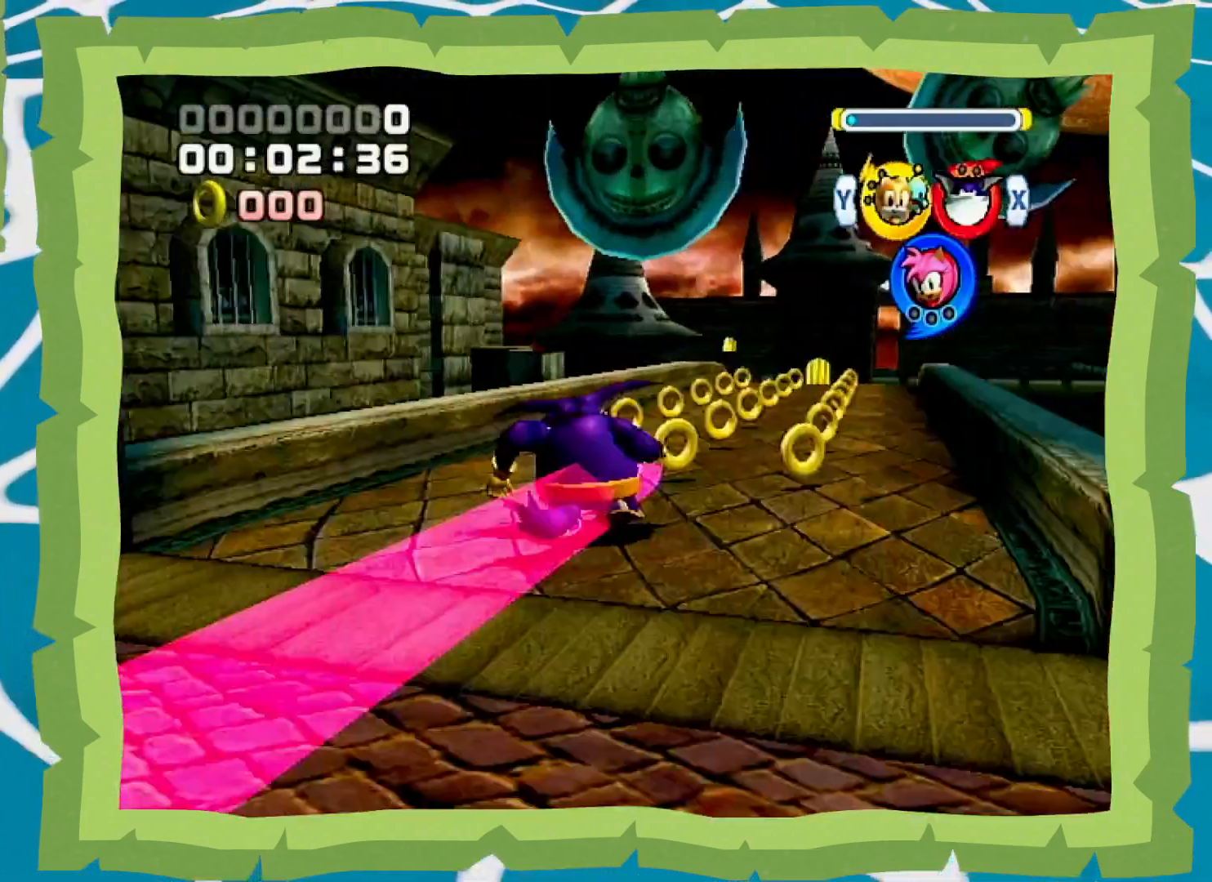
{"dt_ms": 500, "buttons": [], "left_stick": "up-right", "right_stick": "center", "events": [[83, "B", "up"], [333, "left_stick", "up-right"]]}
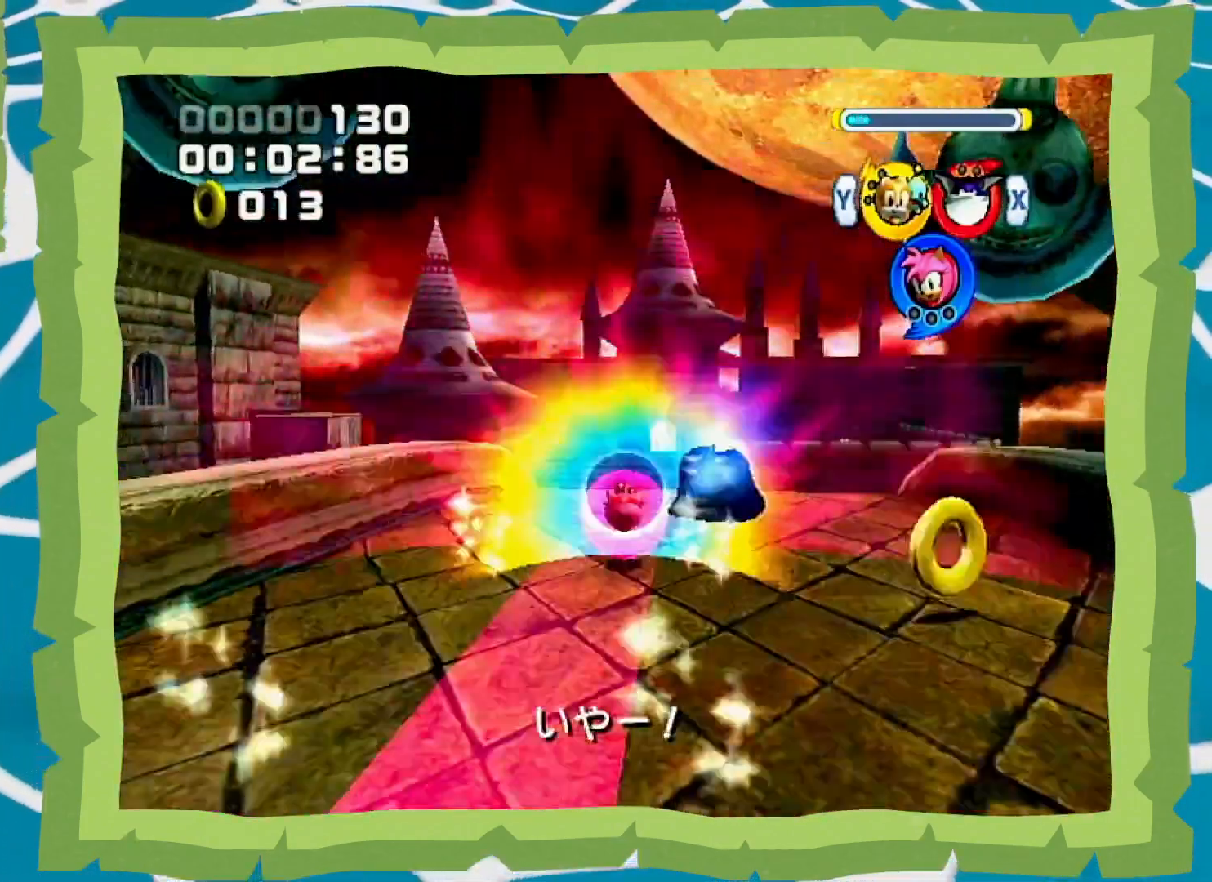
{"dt_ms": 500, "buttons": ["B"], "left_stick": "up-right", "right_stick": "center", "events": [[183, "B", "down"]]}
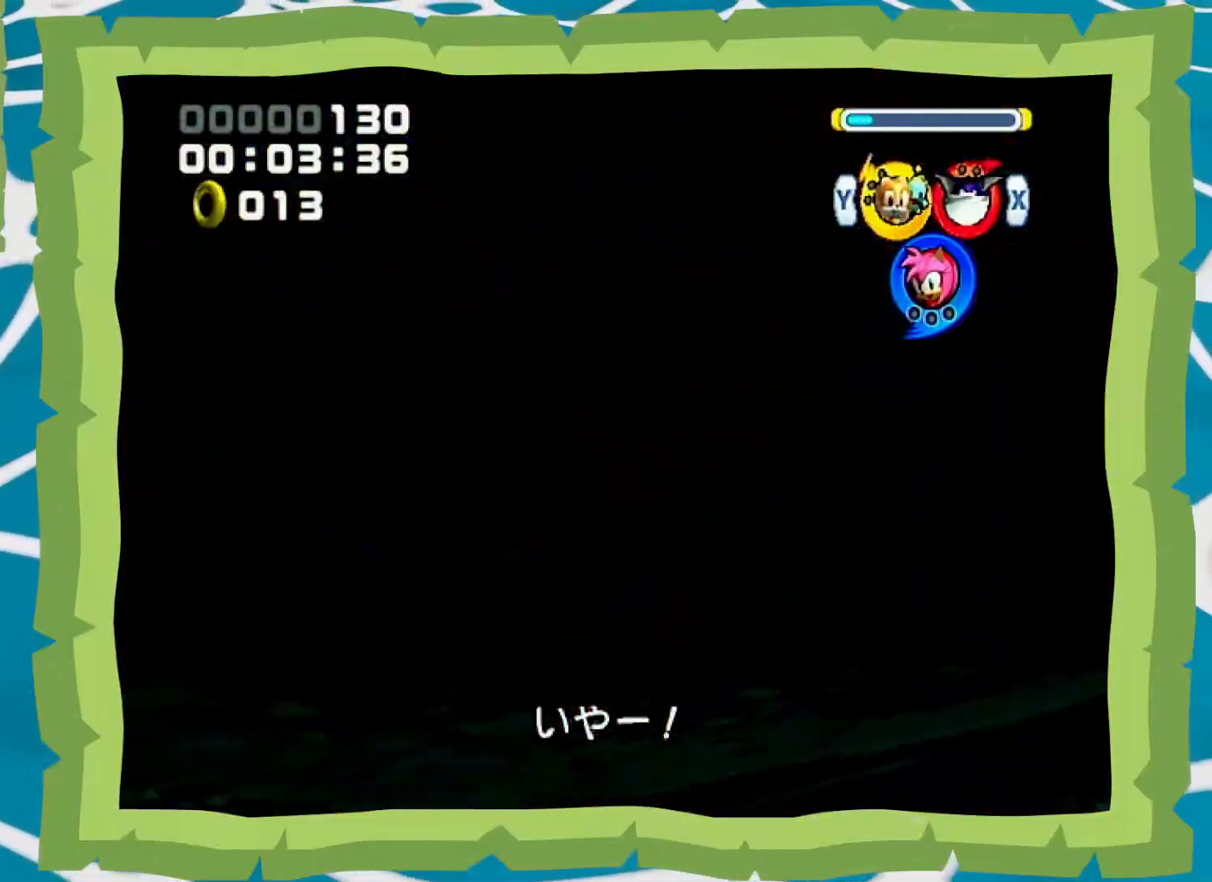
{"dt_ms": 500, "buttons": [], "left_stick": "up", "right_stick": "center", "events": [[117, "left_stick", "up"], [400, "START", "down"], [500, "B", "up"], [500, "START", "up"]]}
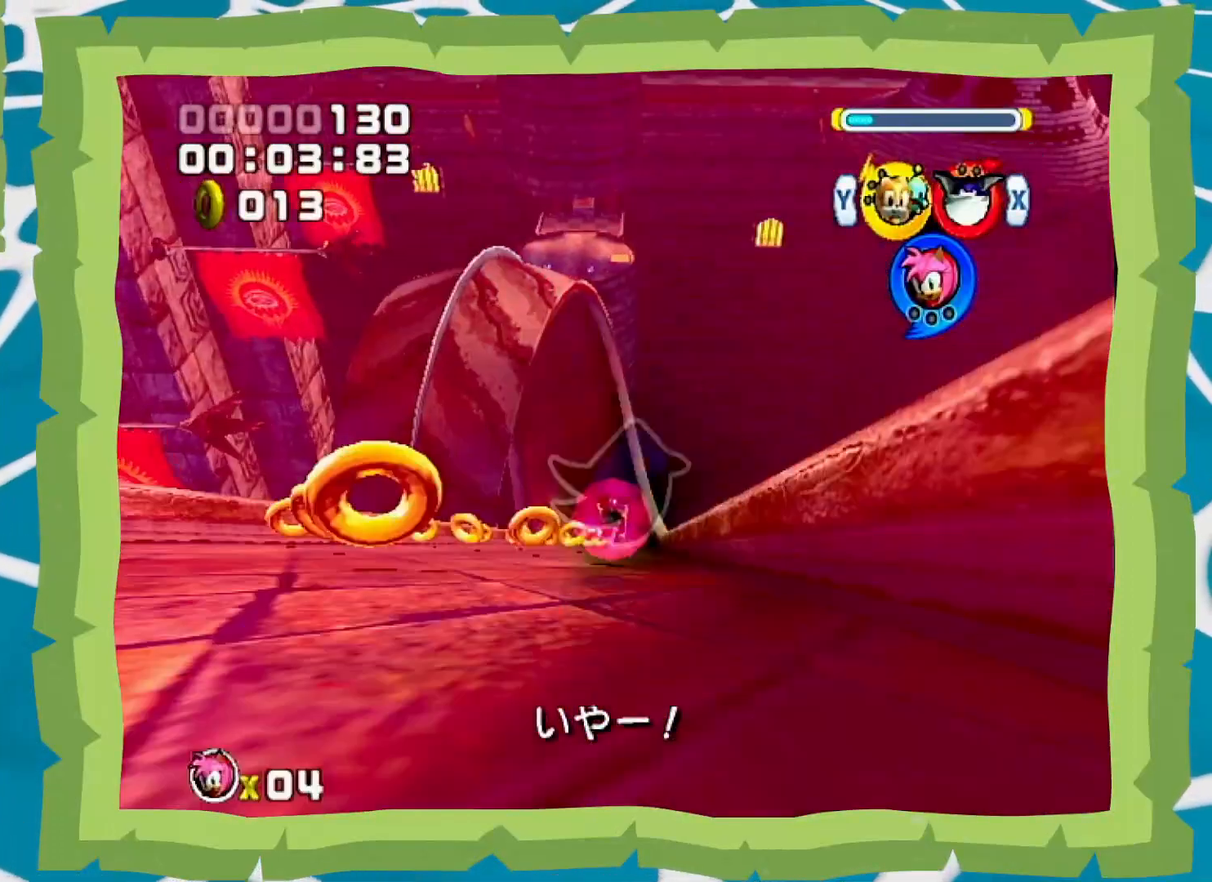
{"dt_ms": 500, "buttons": [], "left_stick": "up", "right_stick": "center", "events": [[17, "START", "down"], [117, "START", "up"]]}
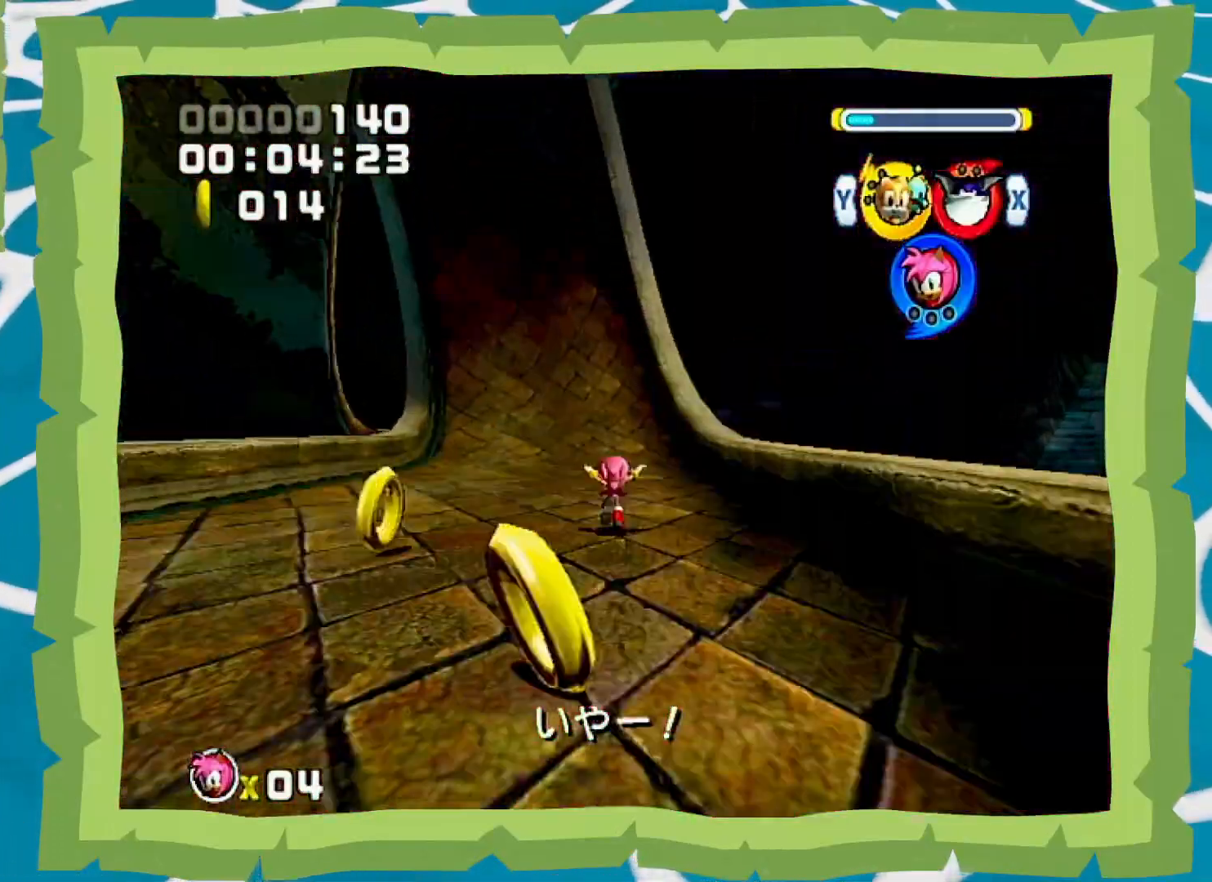
{"dt_ms": 500, "buttons": ["B"], "left_stick": "up", "right_stick": "center", "events": [[433, "B", "down"]]}
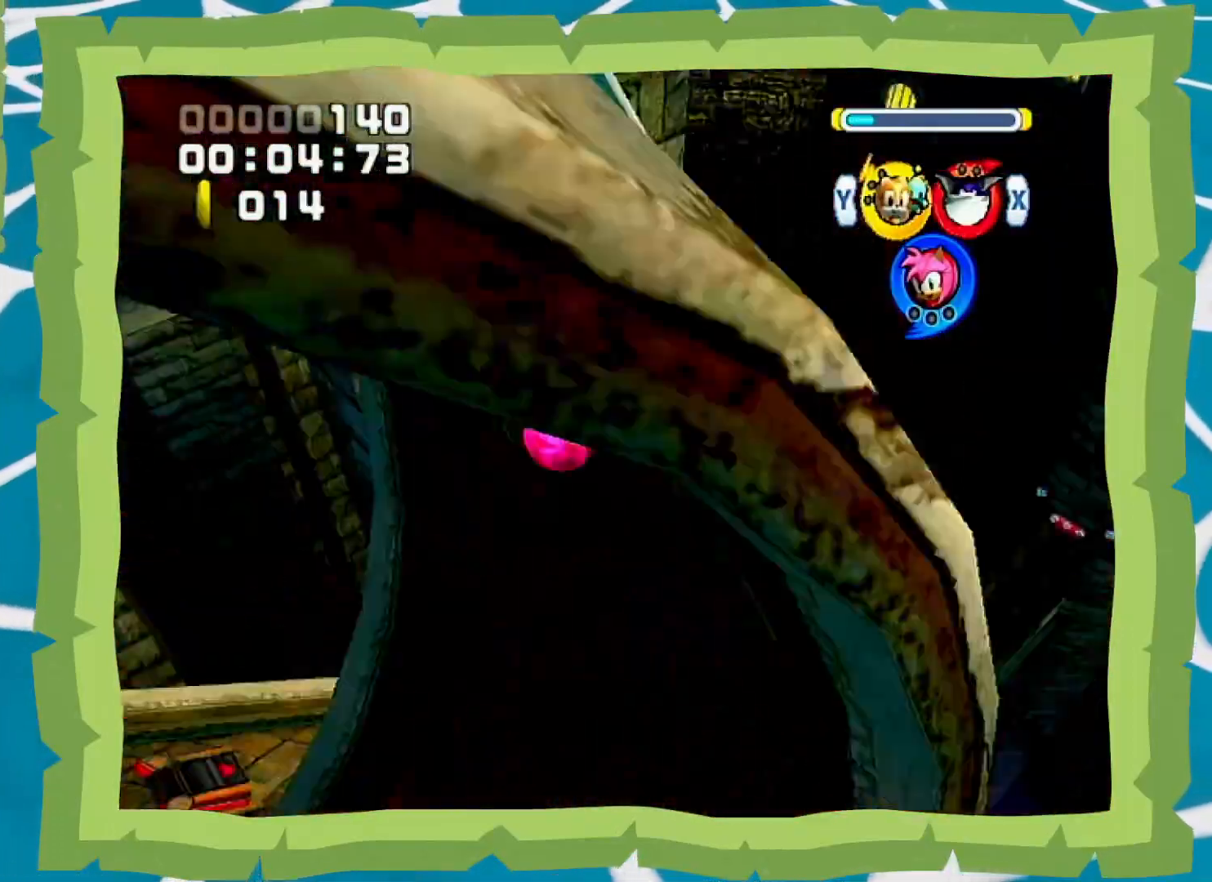
{"dt_ms": 500, "buttons": ["B"], "left_stick": "up-right", "right_stick": "center", "events": [[150, "left_stick", "up-right"]]}
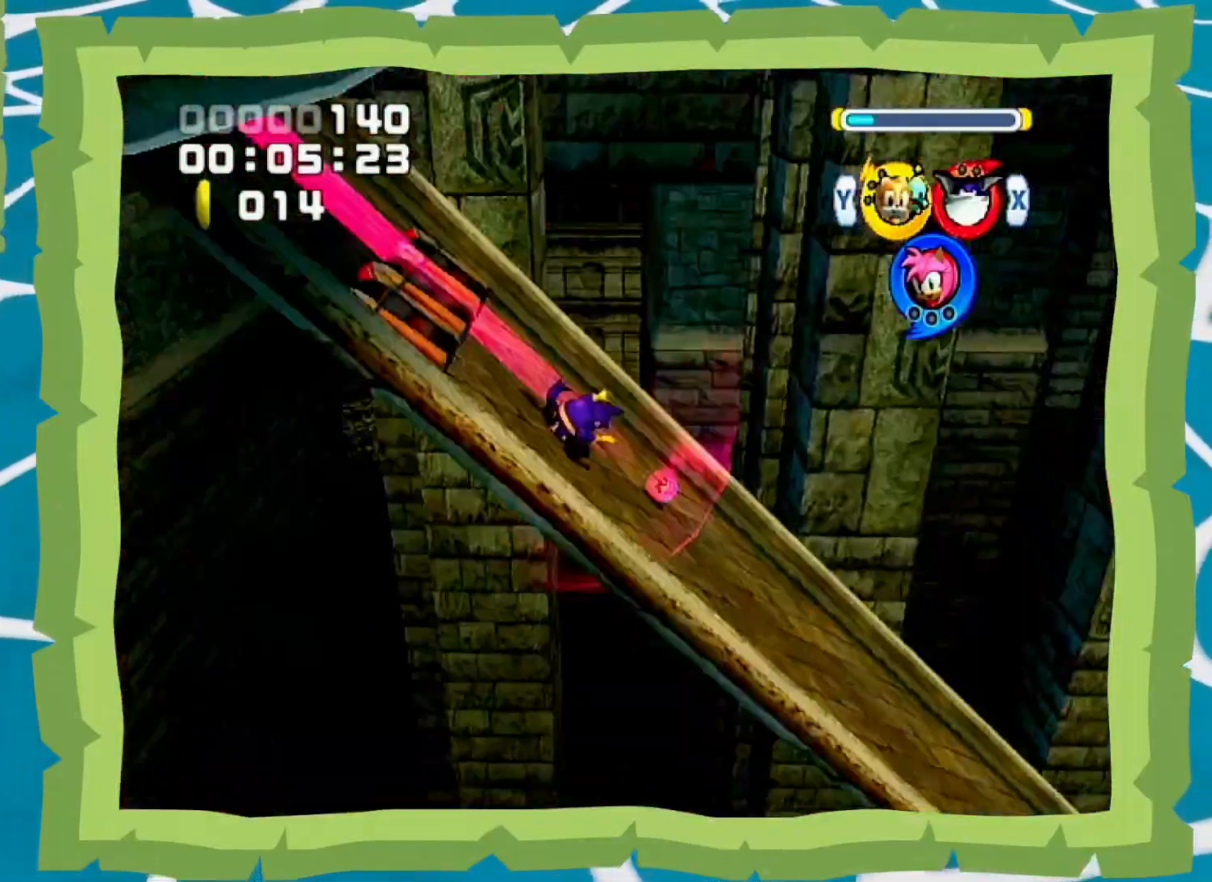
{"dt_ms": 500, "buttons": ["B"], "left_stick": "up-right", "right_stick": "center", "events": []}
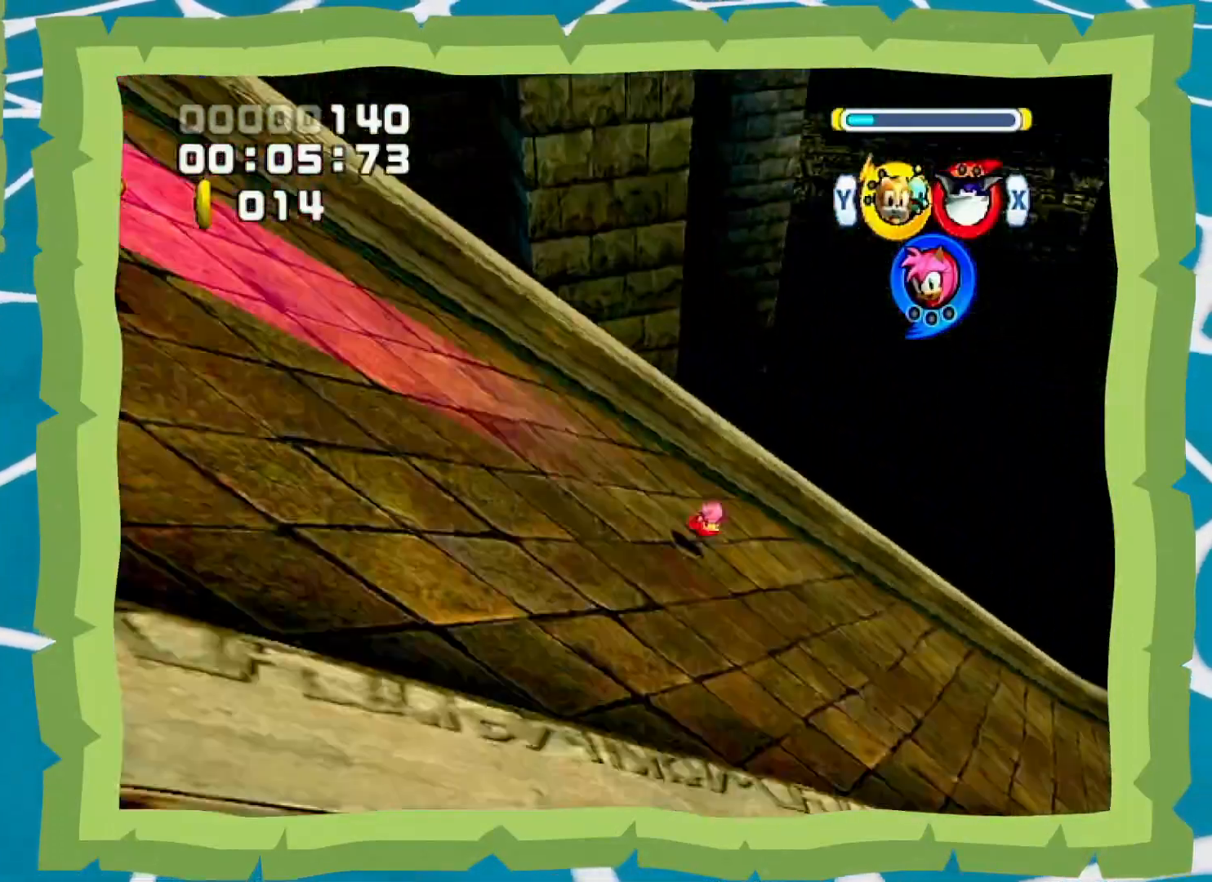
{"dt_ms": 500, "buttons": ["B"], "left_stick": "up-right", "right_stick": "center", "events": [[117, "X", "down"], [200, "X", "up"], [300, "X", "down"], [367, "X", "up"]]}
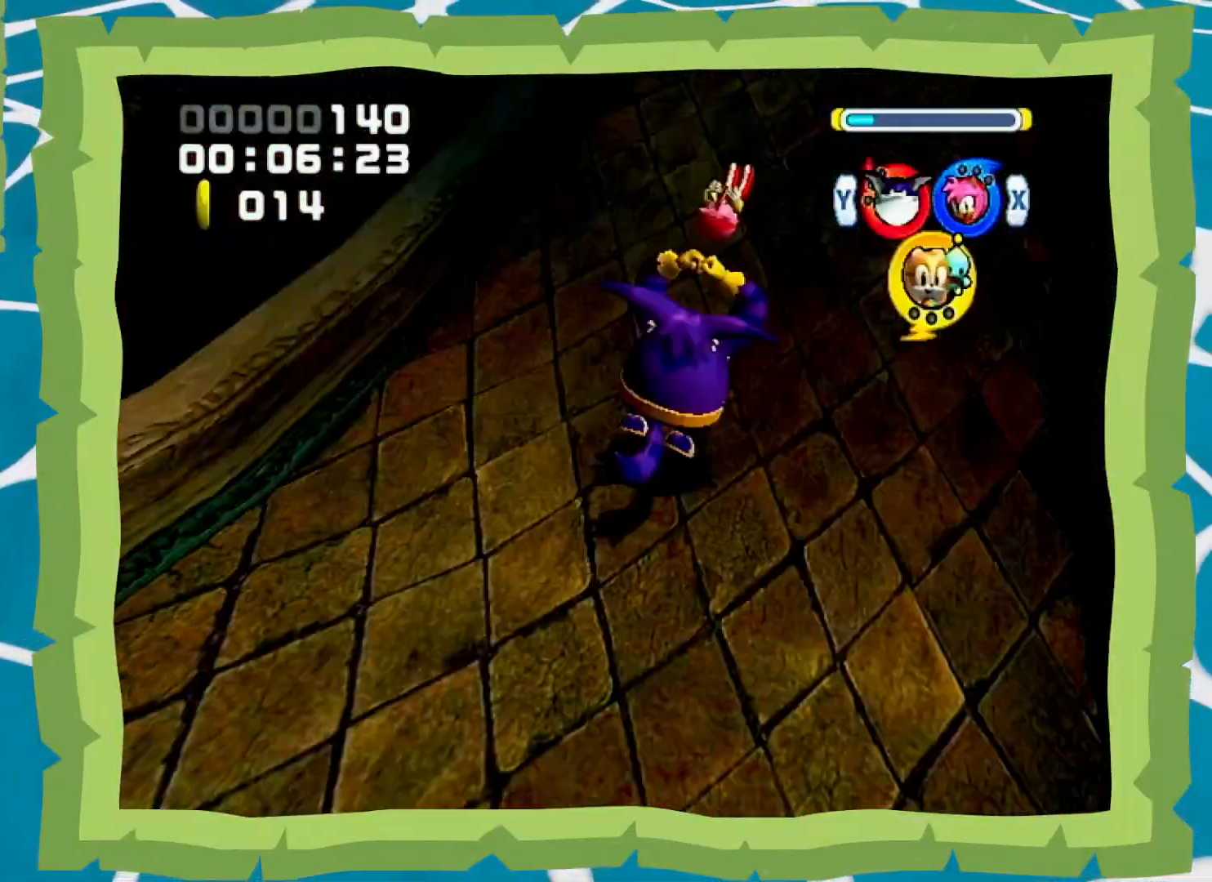
{"dt_ms": 500, "buttons": [], "left_stick": "up", "right_stick": "center", "events": [[50, "left_stick", "up"], [483, "B", "up"]]}
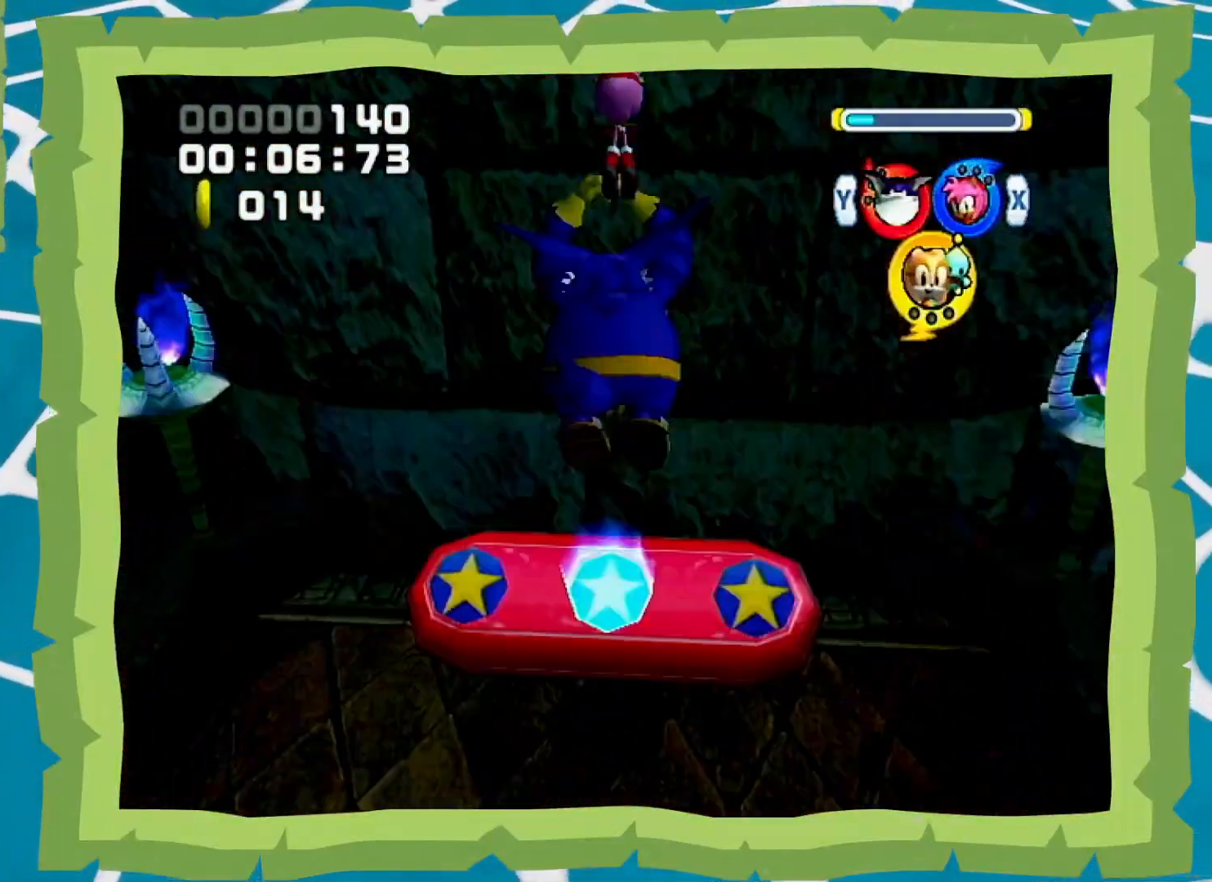
{"dt_ms": 500, "buttons": [], "left_stick": "up", "right_stick": "center", "events": []}
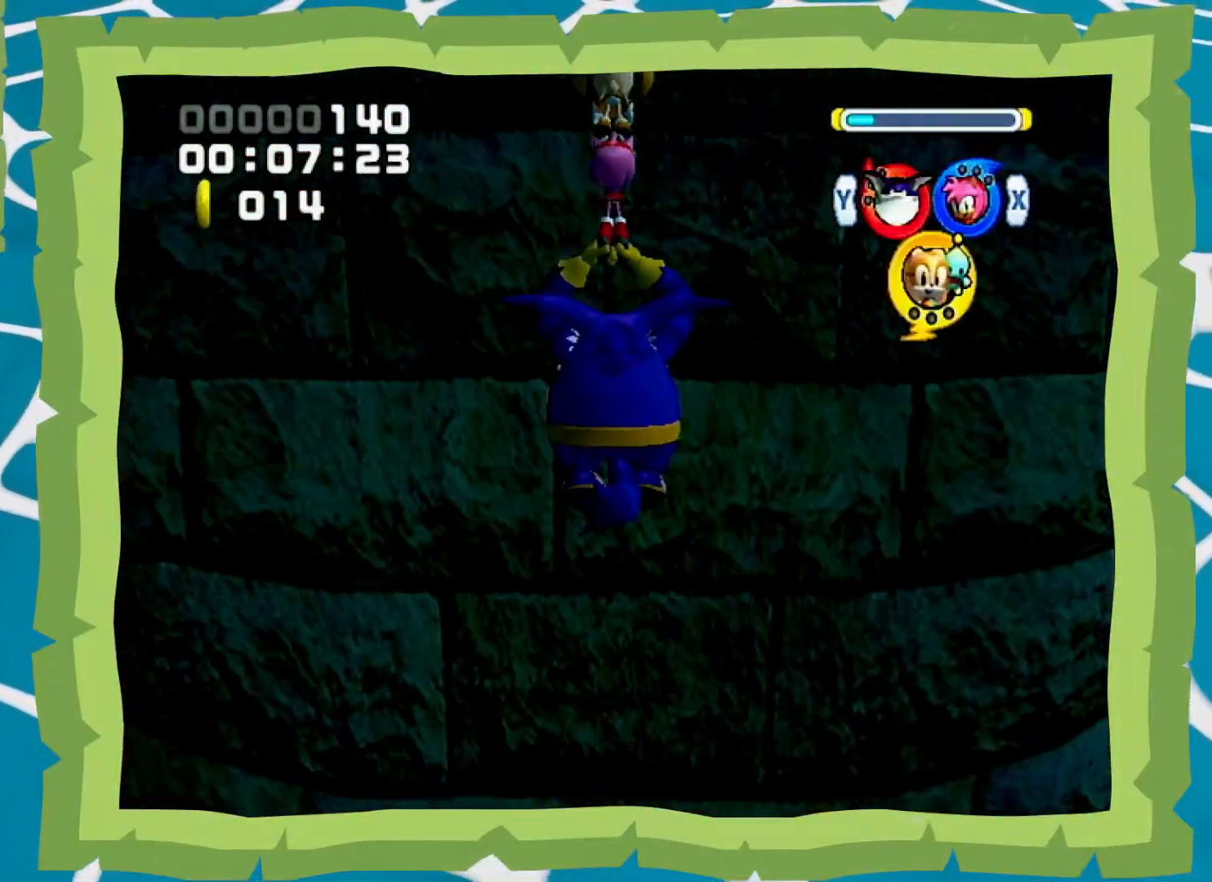
{"dt_ms": 1000, "buttons": [], "left_stick": "up", "right_stick": "center", "events": [[300, "A", "down"], [400, "A", "up"], [483, "Y", "down"], [550, "Y", "up"]]}
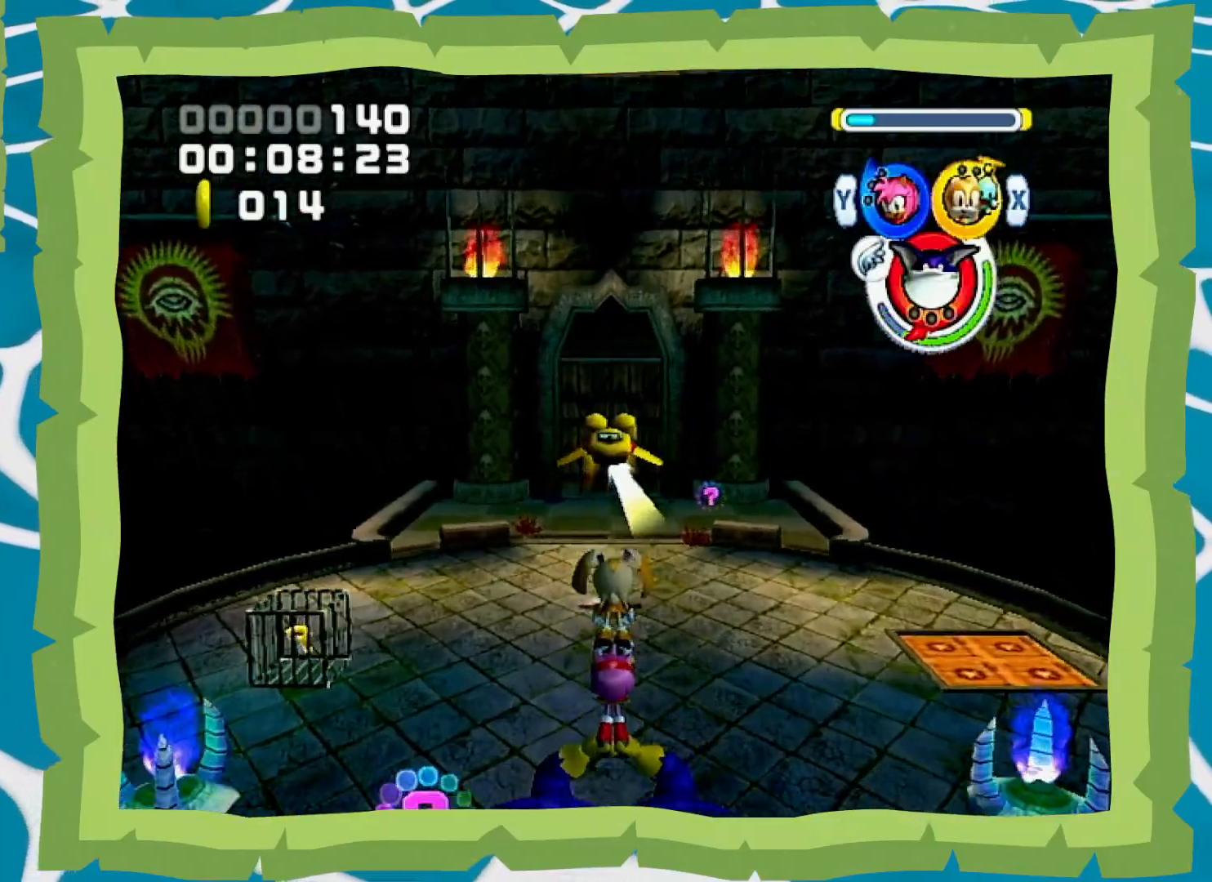
{"dt_ms": 500, "buttons": ["B"], "left_stick": "up", "right_stick": "center", "events": [[217, "A", "down"], [333, "A", "up"], [467, "B", "down"]]}
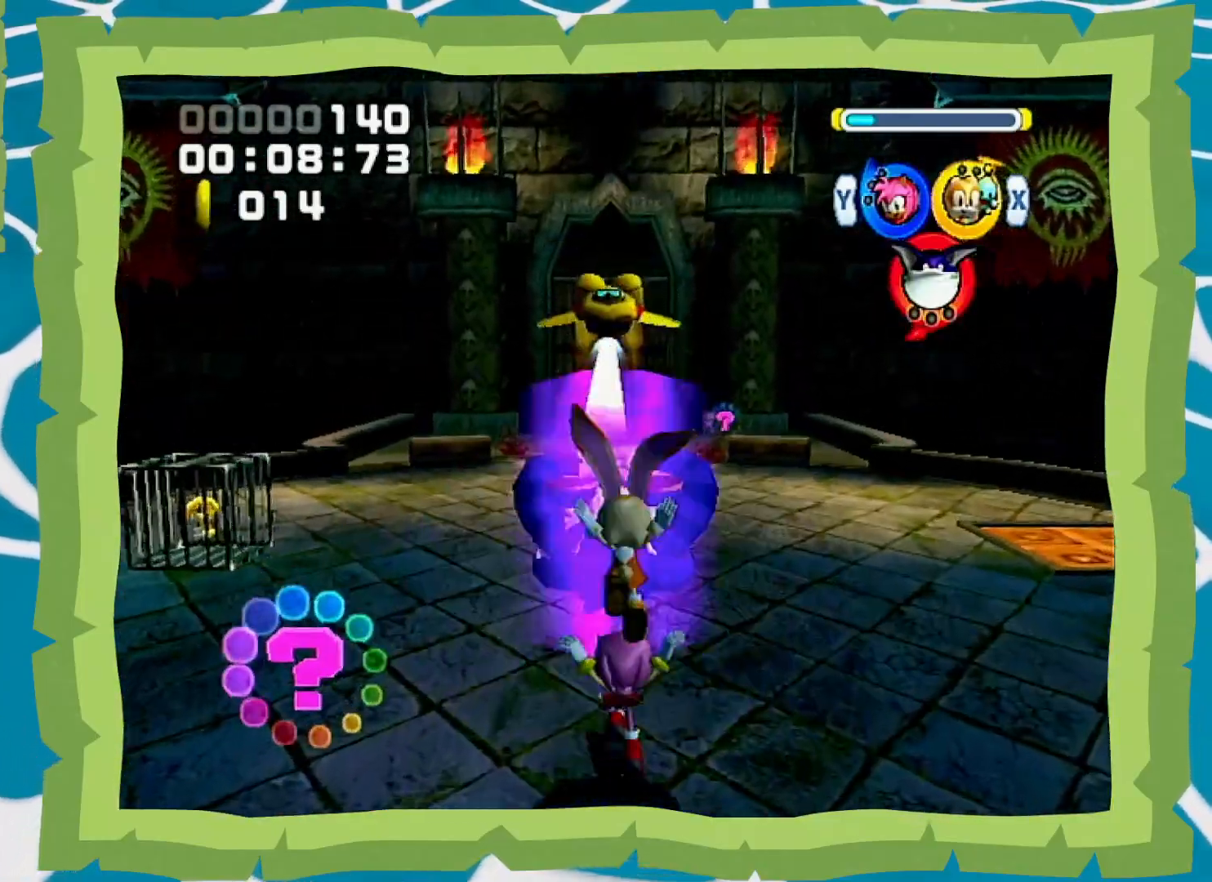
{"dt_ms": 500, "buttons": [], "left_stick": "up", "right_stick": "center", "events": [[17, "B", "up"], [83, "Y", "down"], [183, "Y", "up"]]}
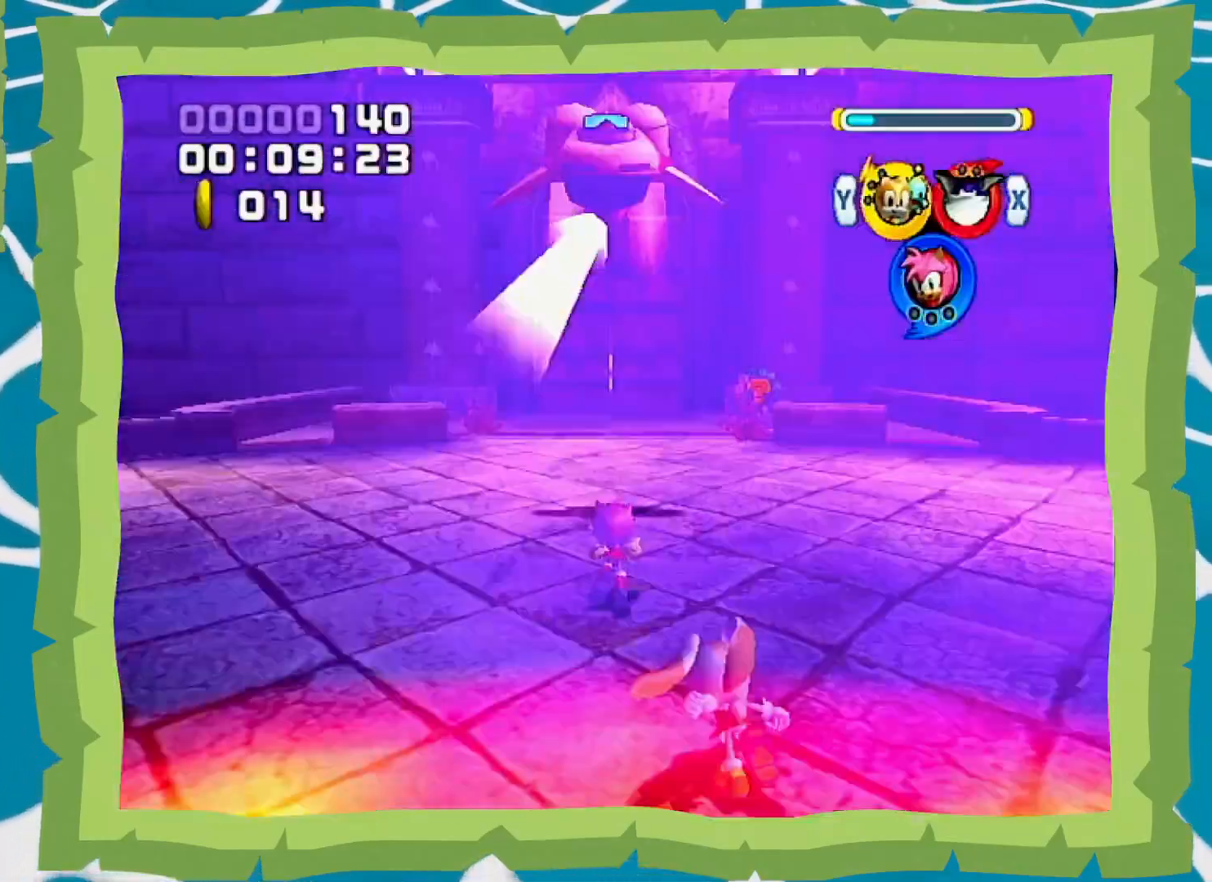
{"dt_ms": 500, "buttons": ["B"], "left_stick": "up", "right_stick": "center", "events": [[117, "B", "down"], [217, "B", "up"], [433, "B", "down"]]}
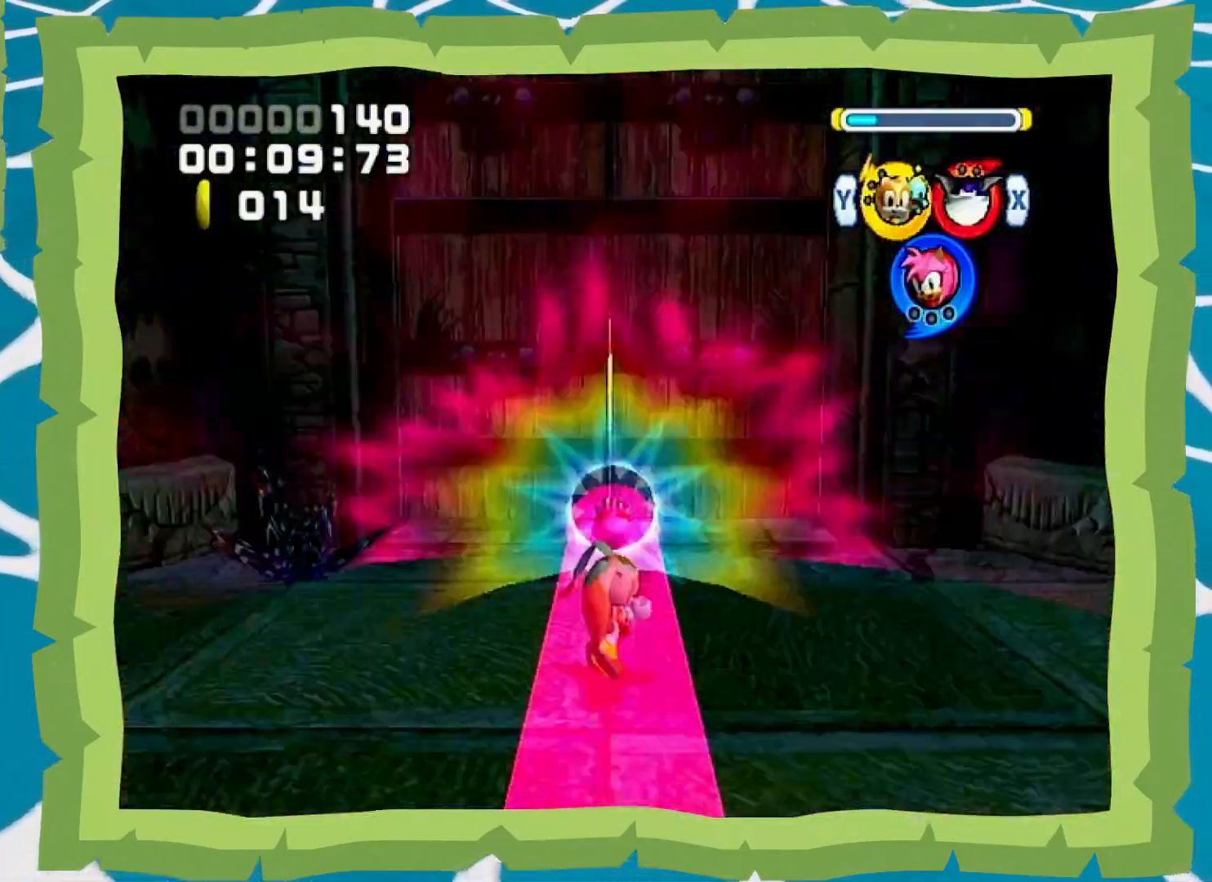
{"dt_ms": 500, "buttons": ["B"], "left_stick": "down-left", "right_stick": "center", "events": [[233, "left_stick", "up-left"], [417, "left_stick", "down-left"]]}
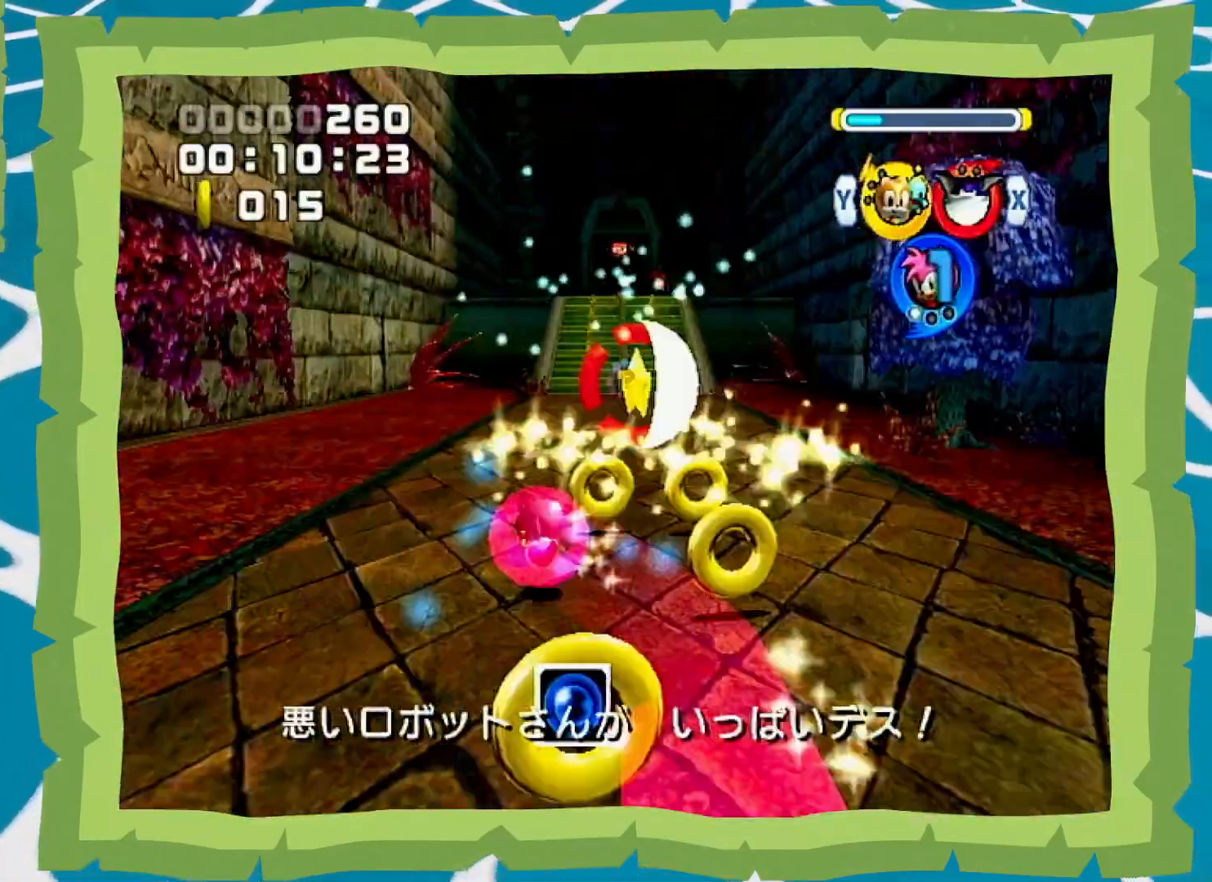
{"dt_ms": 1000, "buttons": [], "left_stick": "up", "right_stick": "center", "events": [[83, "left_stick", "down"], [283, "left_stick", "right"], [433, "left_stick", "up"], [717, "B", "up"]]}
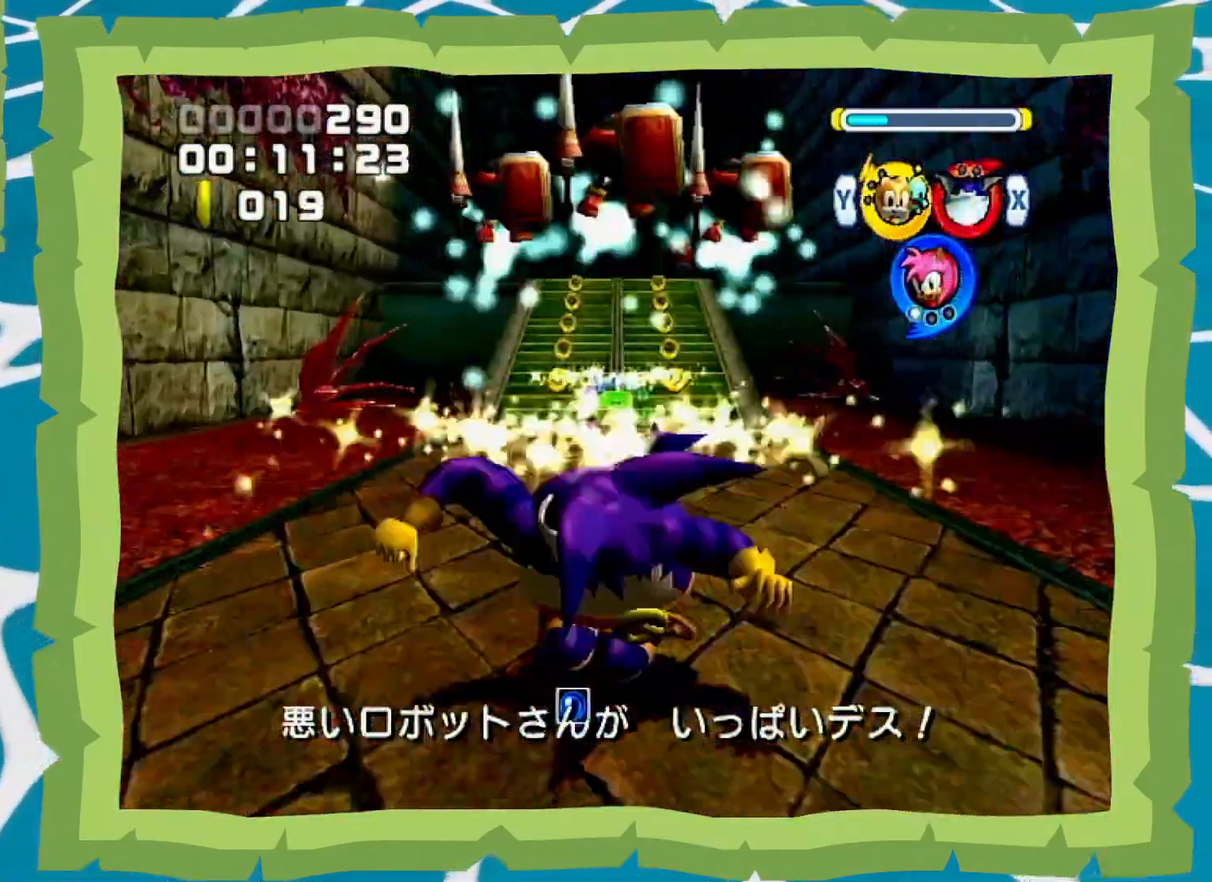
{"dt_ms": 500, "buttons": [], "left_stick": "up", "right_stick": "center", "events": [[433, "X", "down"], [500, "X", "up"]]}
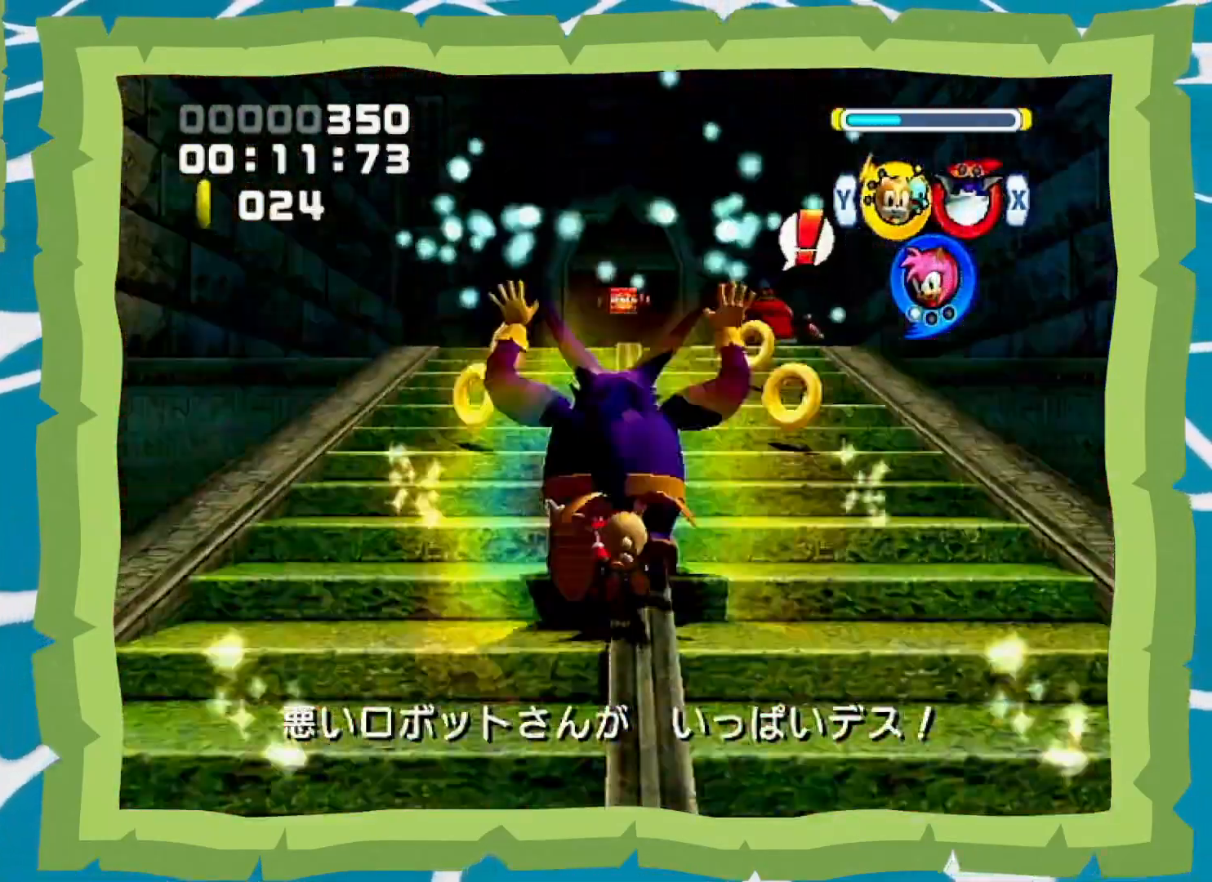
{"dt_ms": 500, "buttons": ["A"], "left_stick": "up-right", "right_stick": "center", "events": [[67, "X", "down"], [117, "A", "down"], [167, "X", "up"], [467, "left_stick", "up-right"]]}
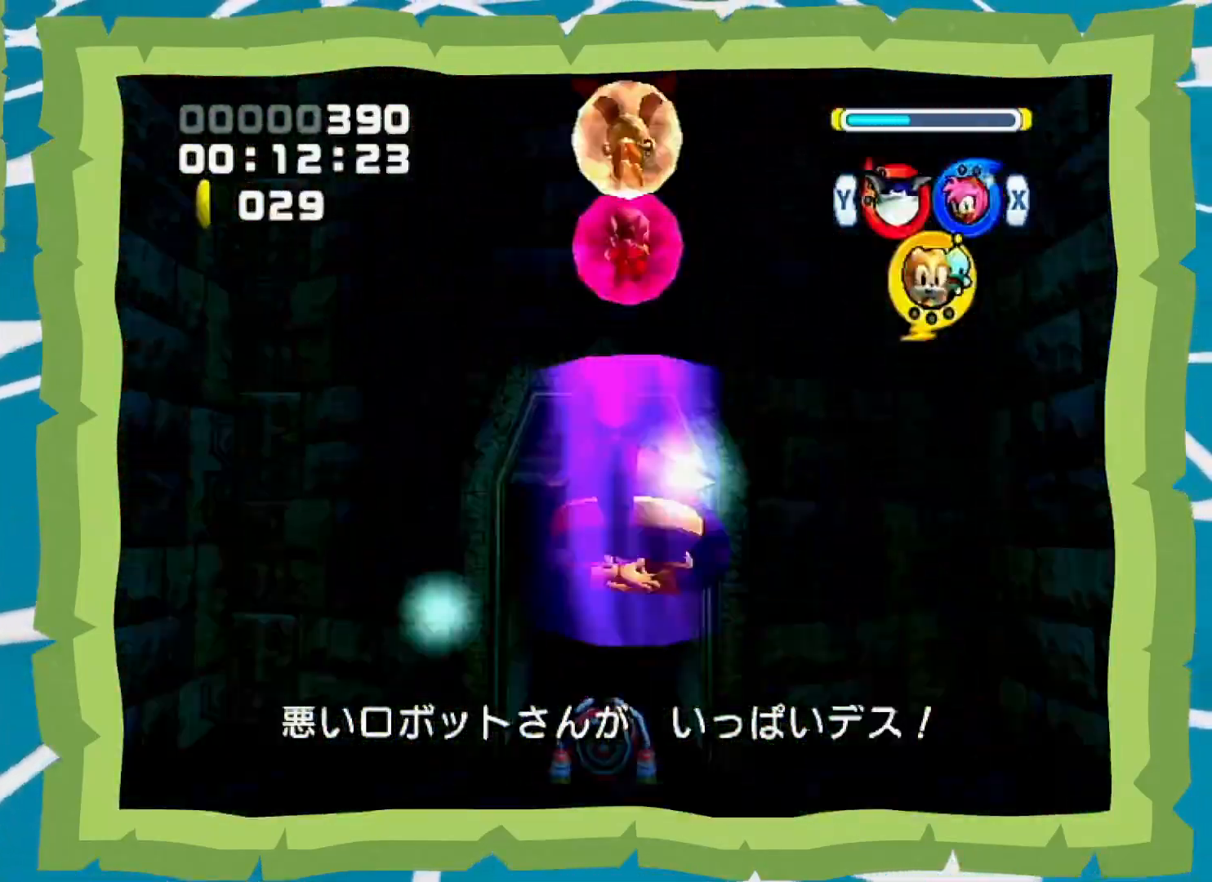
{"dt_ms": 500, "buttons": ["A"], "left_stick": "up-right", "right_stick": "center", "events": []}
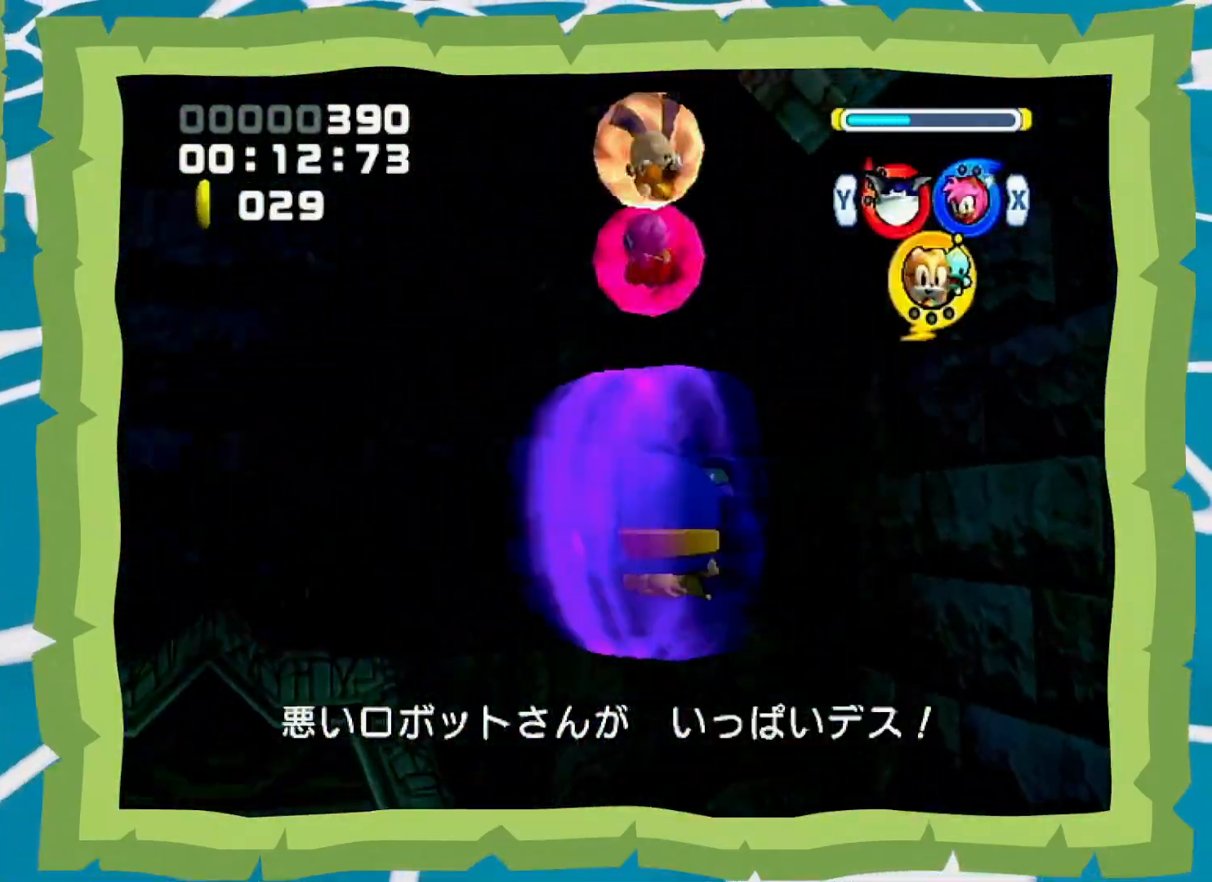
{"dt_ms": 500, "buttons": [], "left_stick": "up-right", "right_stick": "center", "events": [[217, "A", "up"], [267, "A", "down"], [367, "A", "up"], [433, "A", "down"], [483, "A", "up"]]}
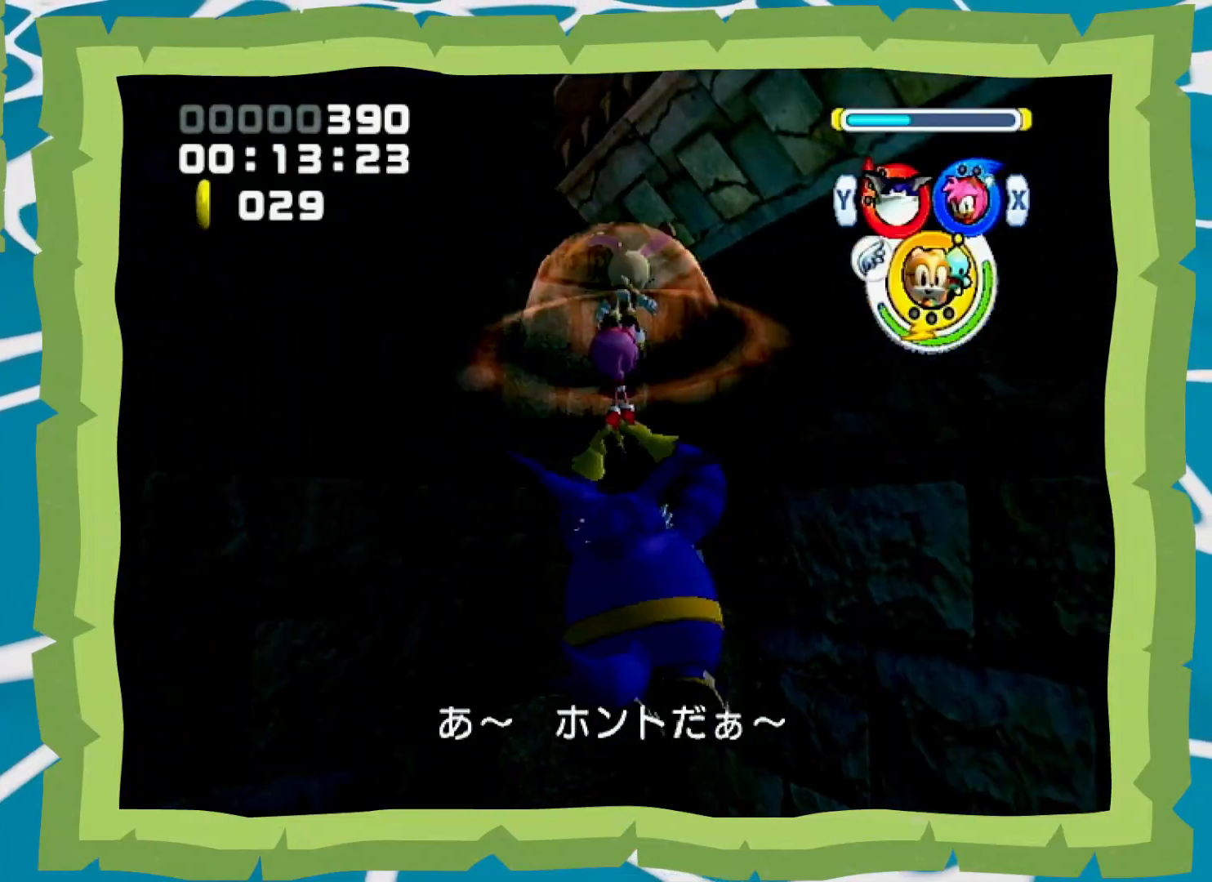
{"dt_ms": 500, "buttons": ["A"], "left_stick": "up-right", "right_stick": "center", "events": [[50, "A", "down"], [117, "B", "down"], [200, "B", "up"], [300, "B", "down"], [367, "A", "up"], [367, "B", "up"], [400, "A", "down"], [433, "B", "down"], [483, "B", "up"]]}
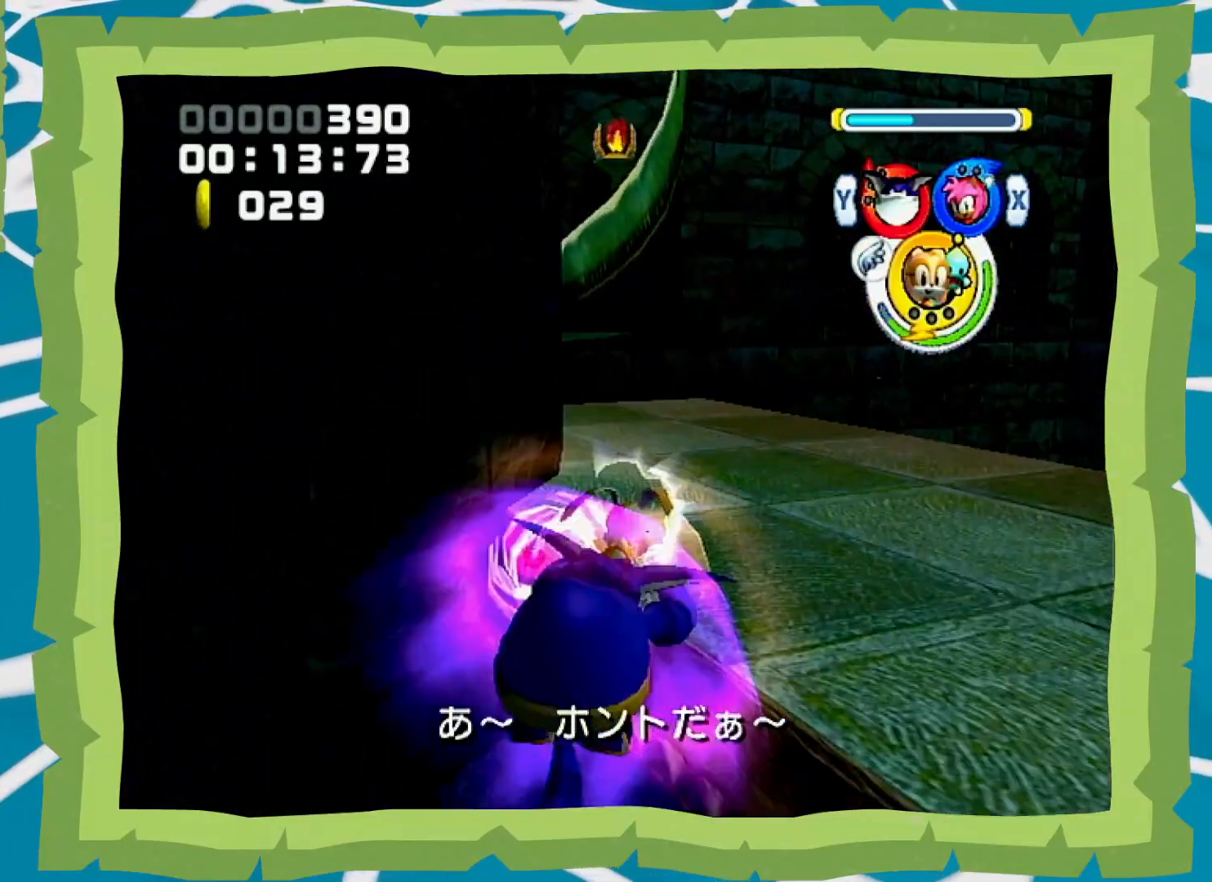
{"dt_ms": 500, "buttons": [], "left_stick": "up", "right_stick": "center", "events": [[17, "A", "up"], [50, "A", "down"], [50, "B", "down"], [150, "B", "up"], [300, "left_stick", "up"], [400, "A", "up"]]}
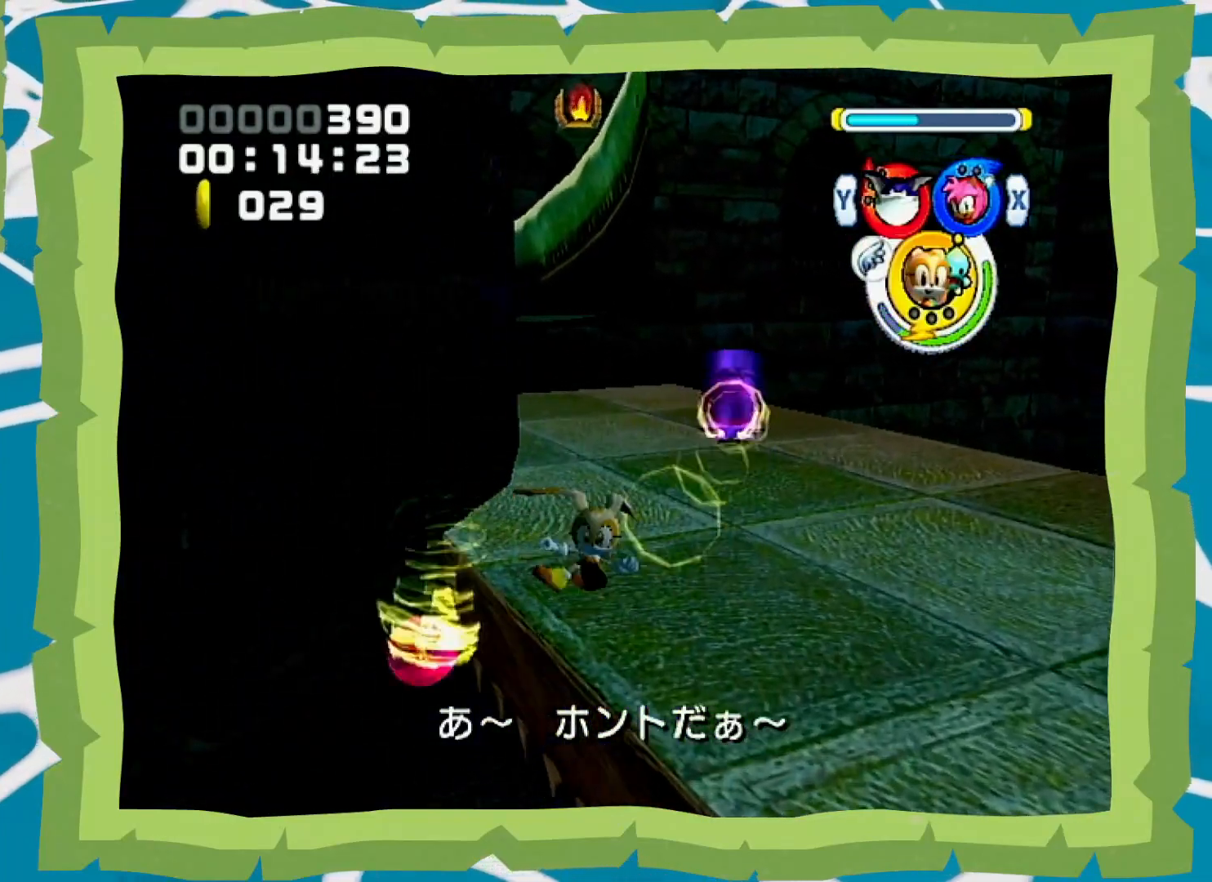
{"dt_ms": 500, "buttons": ["A"], "left_stick": "up", "right_stick": "center", "events": [[367, "A", "down"], [433, "A", "up"], [483, "A", "down"]]}